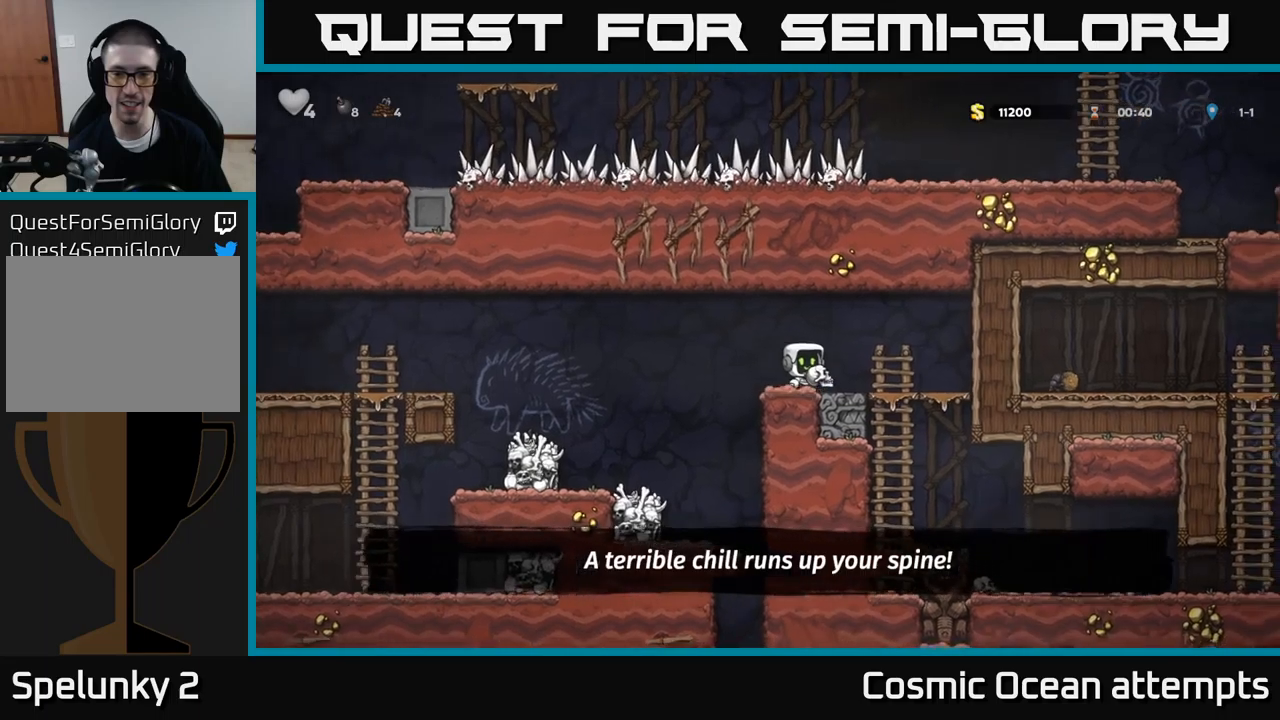
Gameplay with a controller (Xbox layout); each line is a JSON object with the inputs held at the frame after it. "events" lists button and stick changes between this image and that frame as [ms after this image, input, new state], when the widget could be followed in between. Not read: L1 right_stick.
{"buttons": [], "left_stick": "center", "events": [[217, "DPAD_DOWN", "down"], [267, "X", "down"], [350, "X", "up"], [367, "DPAD_DOWN", "up"]]}
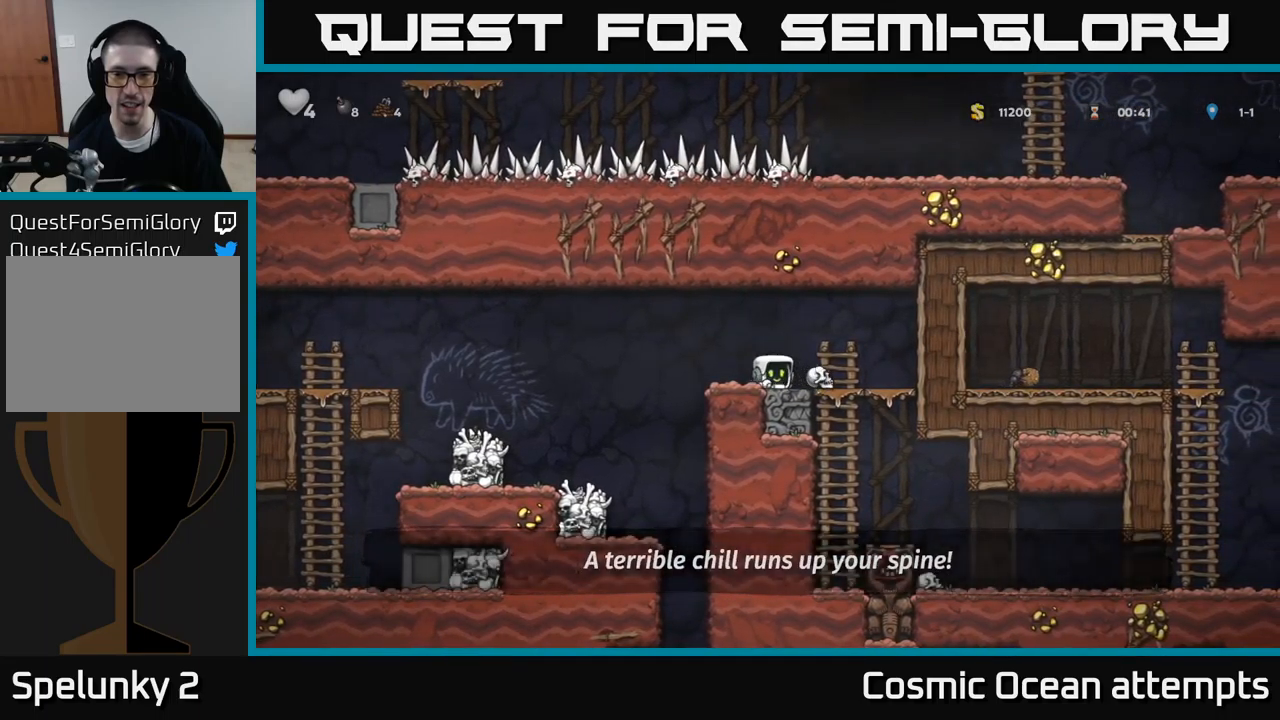
{"buttons": [], "left_stick": "center", "events": [[350, "DPAD_RIGHT", "down"], [434, "DPAD_RIGHT", "up"]]}
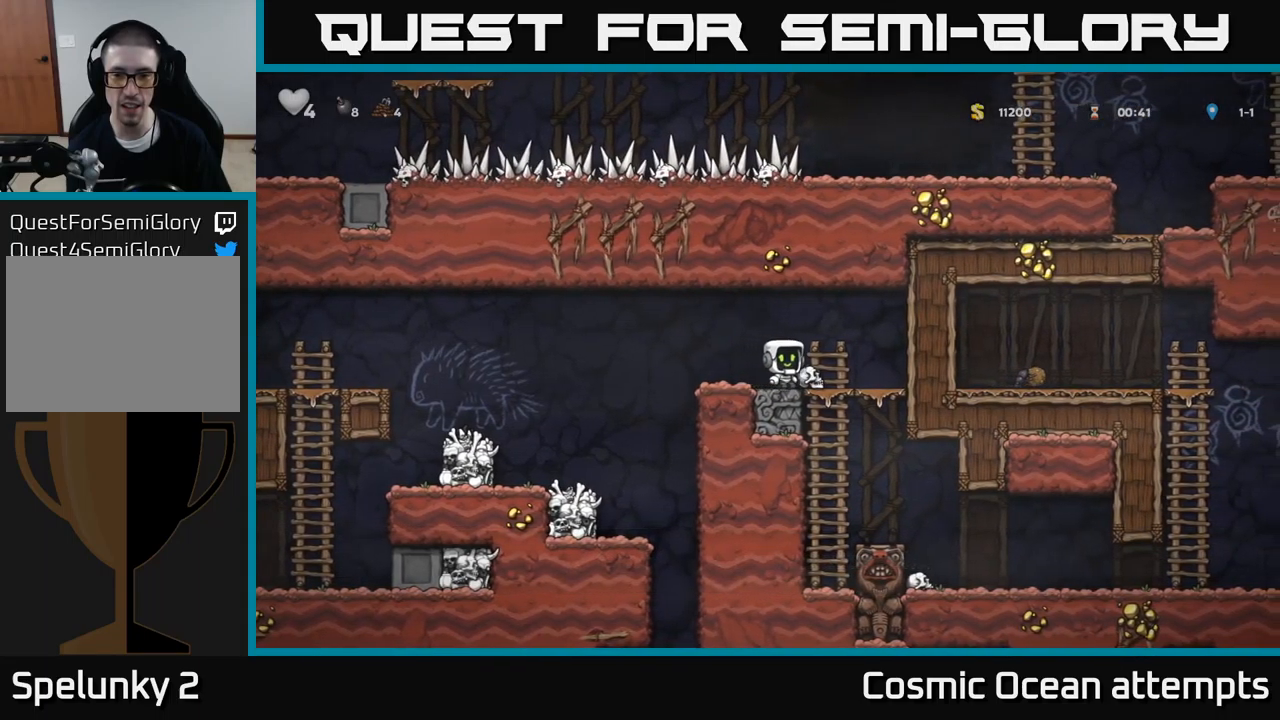
{"buttons": ["X", "DPAD_DOWN"], "left_stick": "center", "events": [[200, "DPAD_DOWN", "down"], [467, "X", "down"]]}
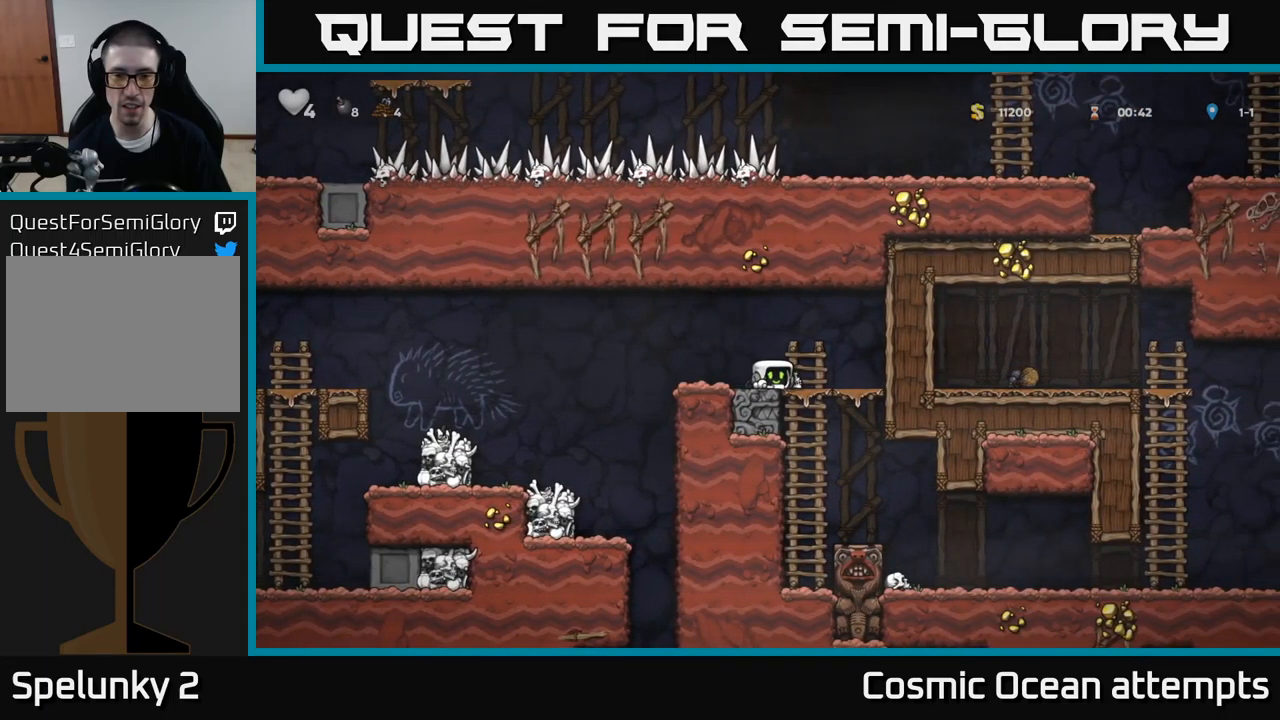
{"buttons": [], "left_stick": "center", "events": [[100, "X", "up"], [167, "X", "down"], [267, "X", "up"], [400, "DPAD_DOWN", "up"]]}
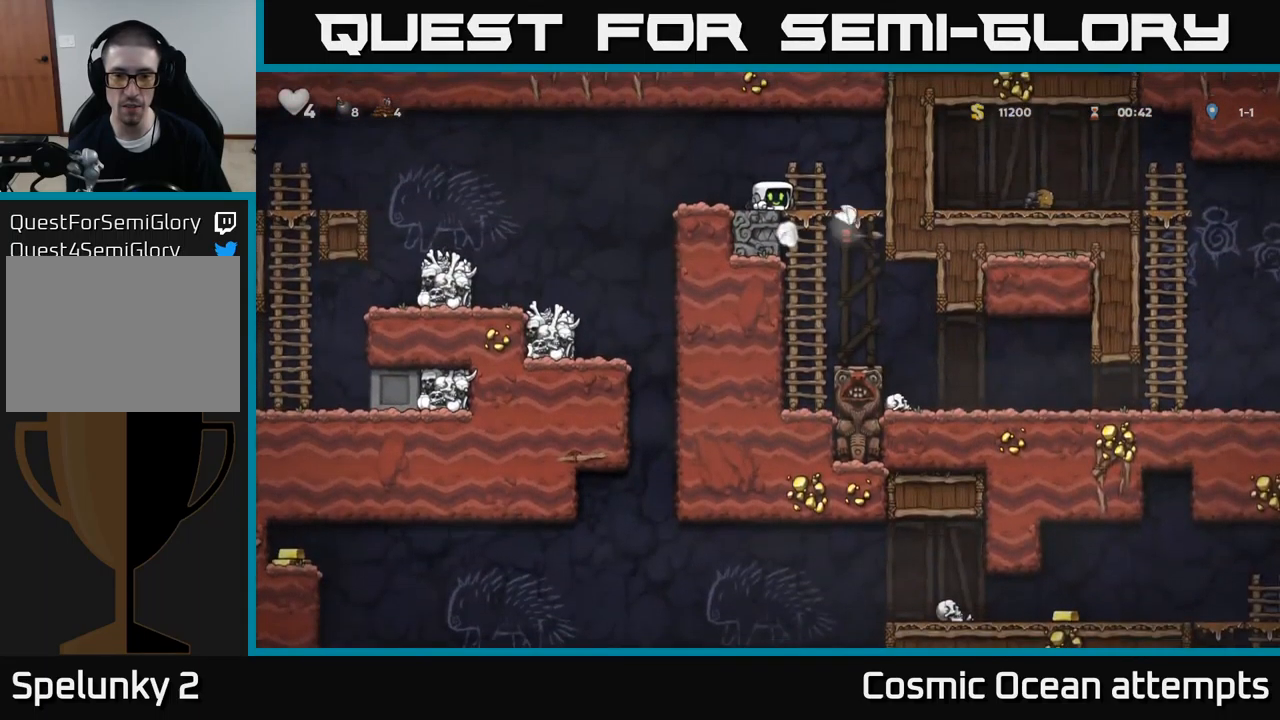
{"buttons": ["DPAD_DOWN"], "left_stick": "center", "events": [[234, "DPAD_RIGHT", "down"], [434, "DPAD_DOWN", "down"], [450, "DPAD_RIGHT", "up"]]}
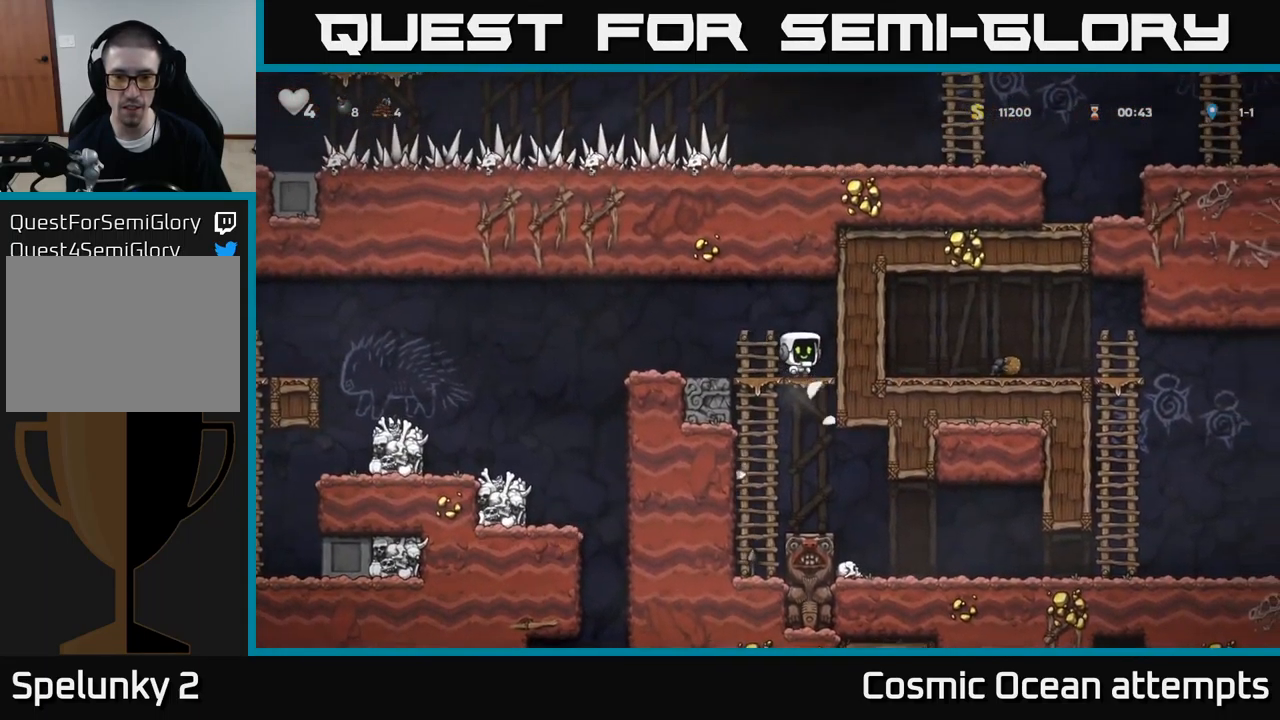
{"buttons": ["DPAD_RIGHT"], "left_stick": "center", "events": [[17, "A", "down"], [84, "A", "up"], [100, "DPAD_DOWN", "up"], [250, "DPAD_RIGHT", "down"]]}
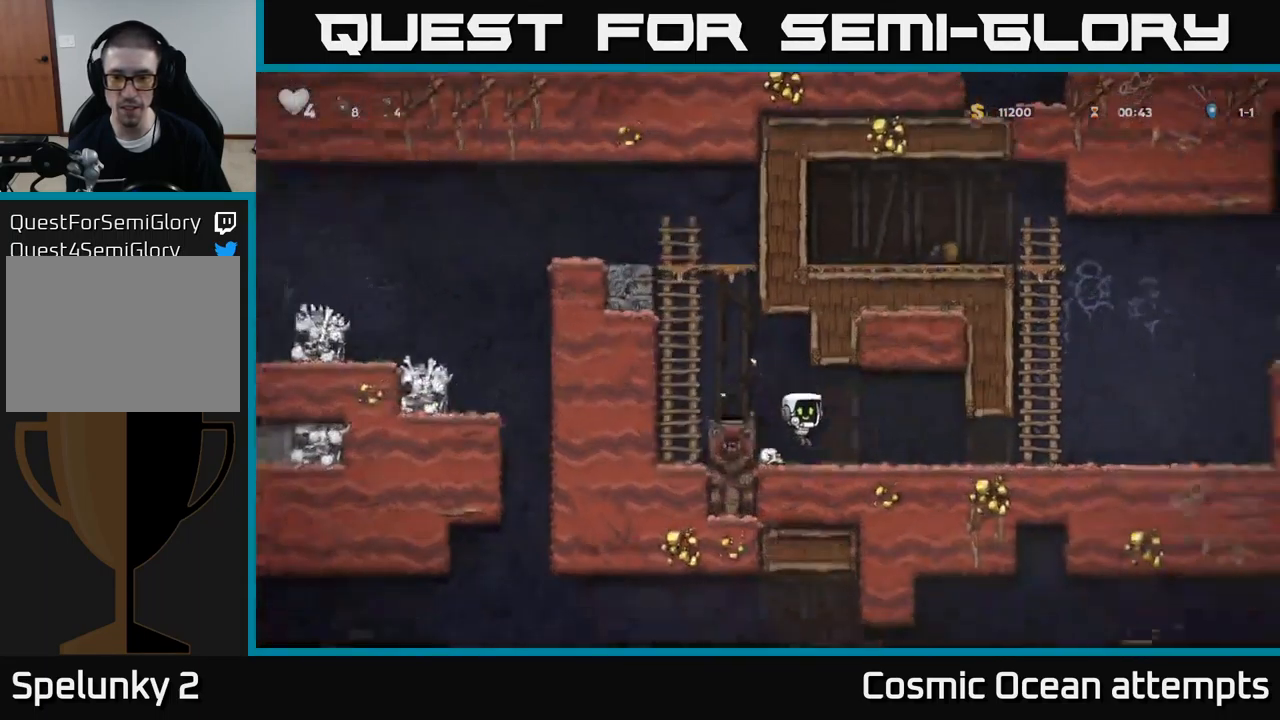
{"buttons": ["DPAD_RIGHT"], "left_stick": "center", "events": []}
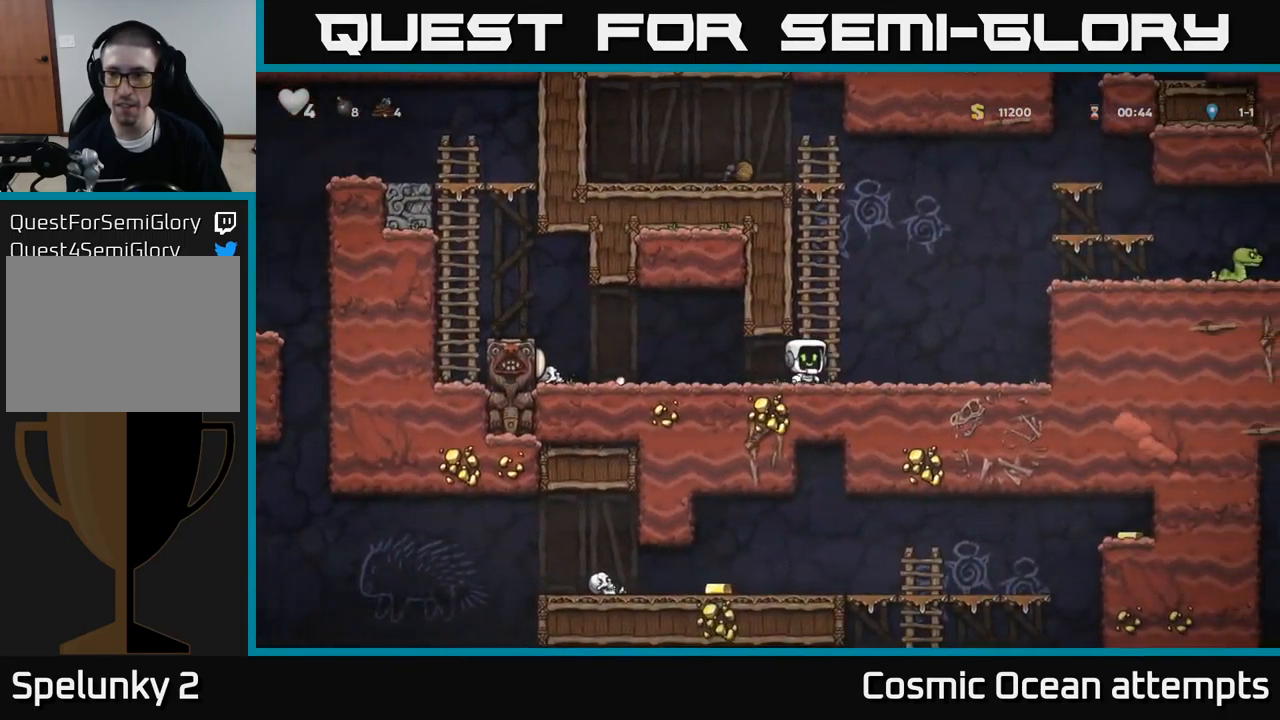
{"buttons": ["DPAD_RIGHT"], "left_stick": "center", "events": [[200, "A", "down"], [384, "A", "up"]]}
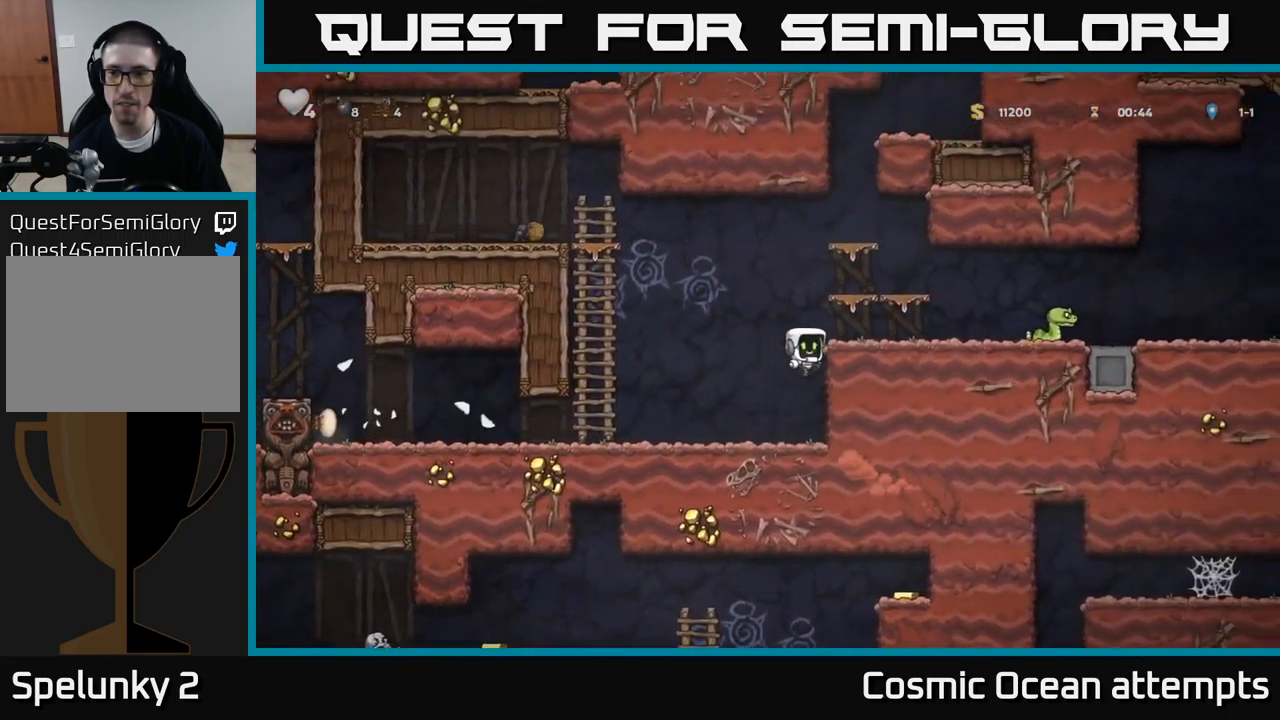
{"buttons": ["X", "DPAD_RIGHT"], "left_stick": "center", "events": [[50, "A", "down"], [167, "A", "up"], [467, "X", "down"]]}
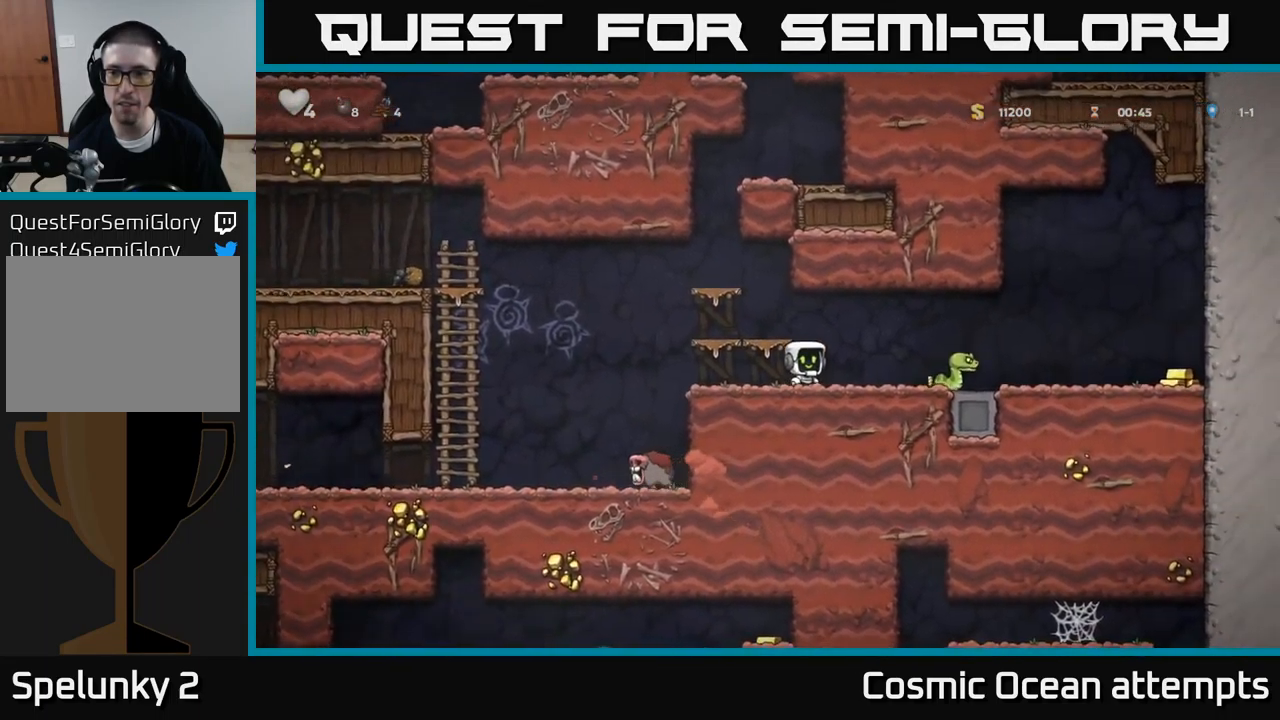
{"buttons": ["DPAD_RIGHT"], "left_stick": "center", "events": [[117, "X", "up"]]}
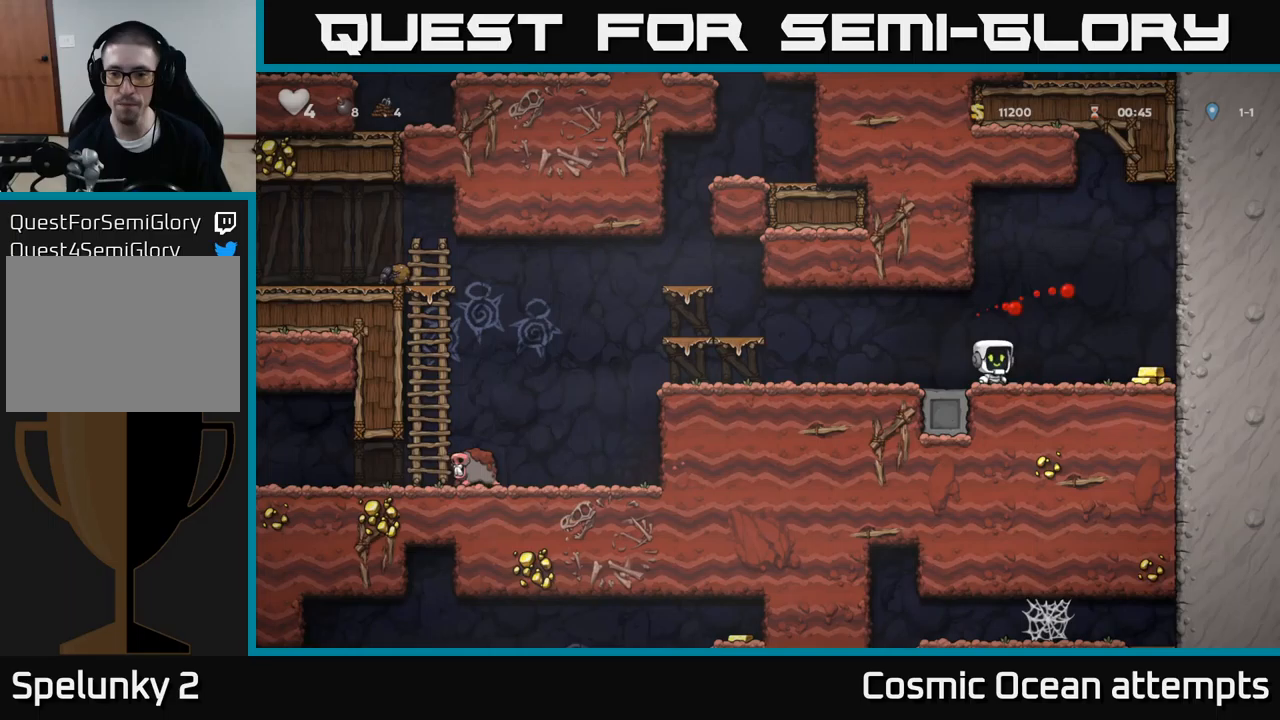
{"buttons": ["DPAD_LEFT"], "left_stick": "center", "events": [[317, "DPAD_RIGHT", "up"], [350, "DPAD_LEFT", "down"]]}
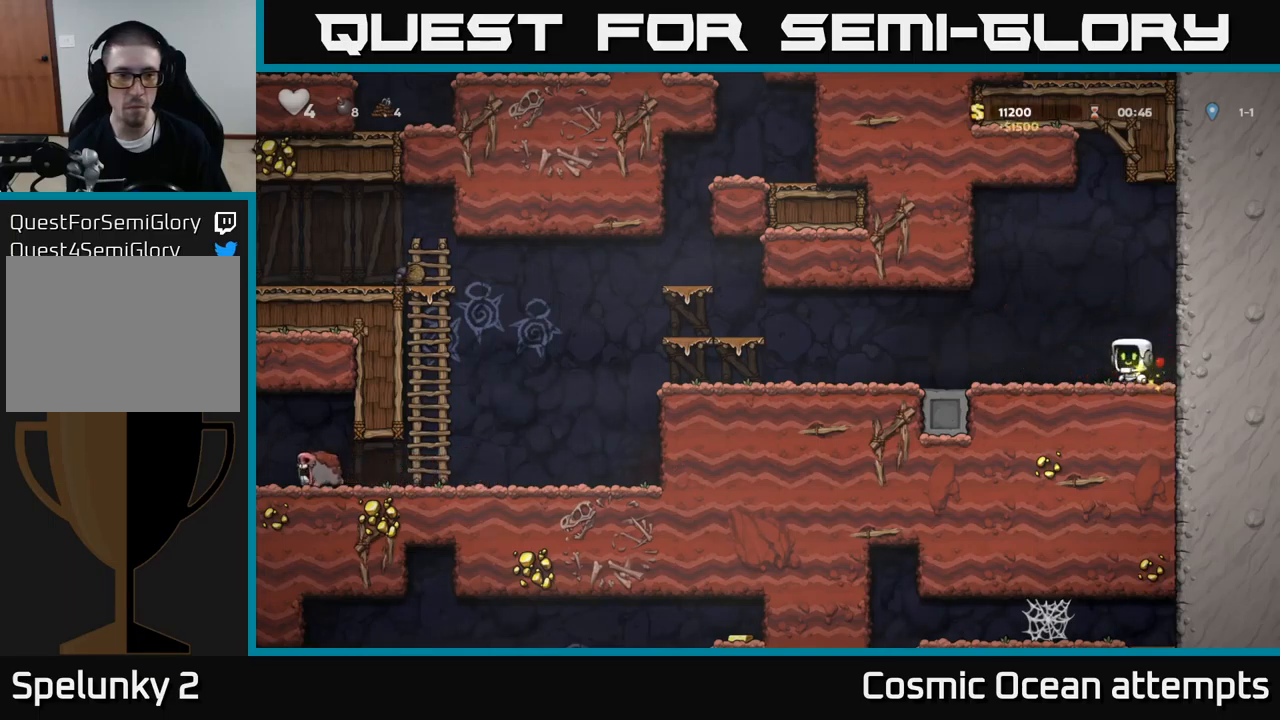
{"buttons": ["DPAD_LEFT"], "left_stick": "center", "events": []}
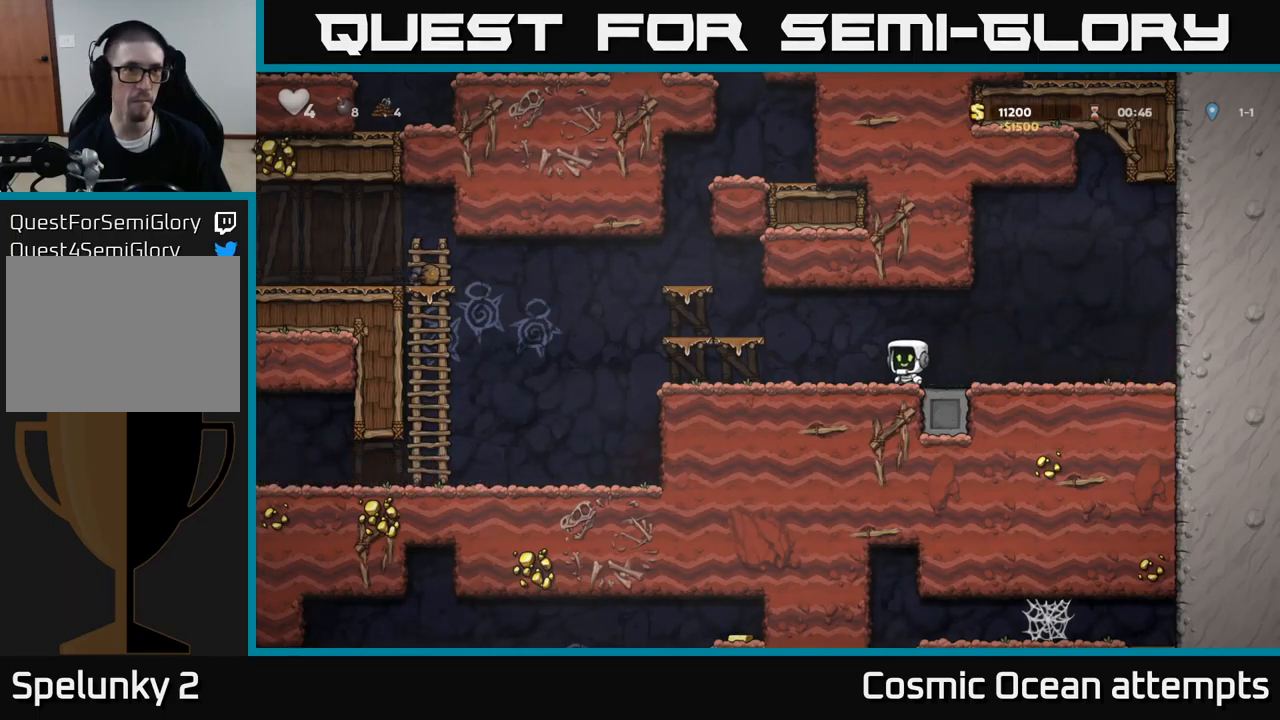
{"buttons": ["A", "DPAD_LEFT"], "left_stick": "center", "events": [[450, "A", "down"]]}
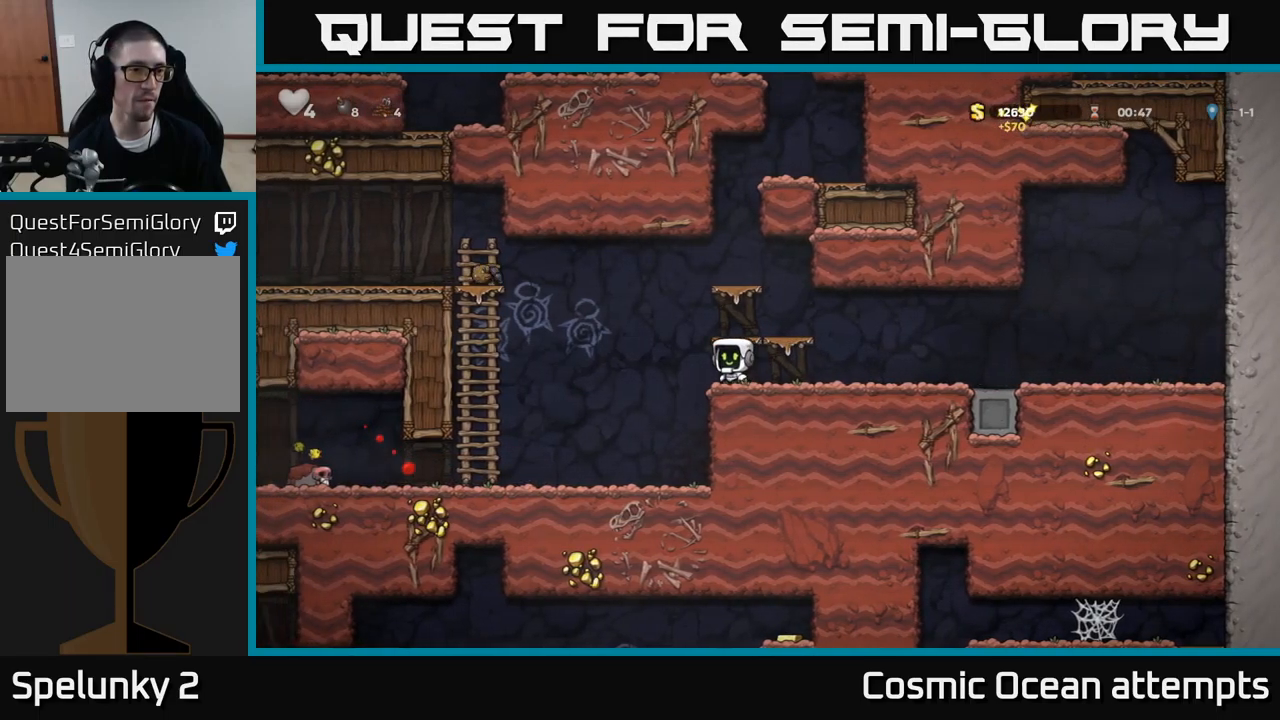
{"buttons": ["A", "DPAD_UP", "DPAD_LEFT"], "left_stick": "center", "events": [[317, "A", "up"], [433, "DPAD_UP", "down"], [500, "A", "down"]]}
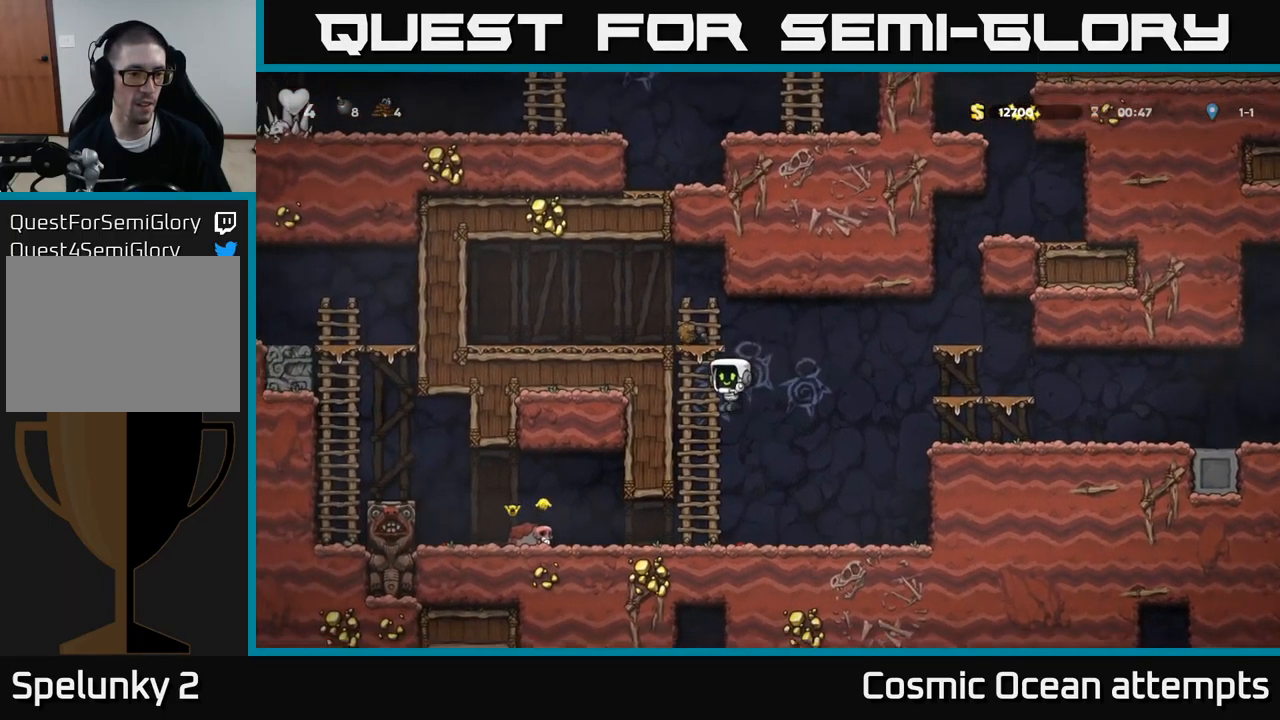
{"buttons": ["A", "DPAD_DOWN"], "left_stick": "center", "events": [[100, "DPAD_LEFT", "up"], [117, "DPAD_UP", "up"], [133, "A", "up"], [283, "DPAD_DOWN", "down"], [367, "A", "down"]]}
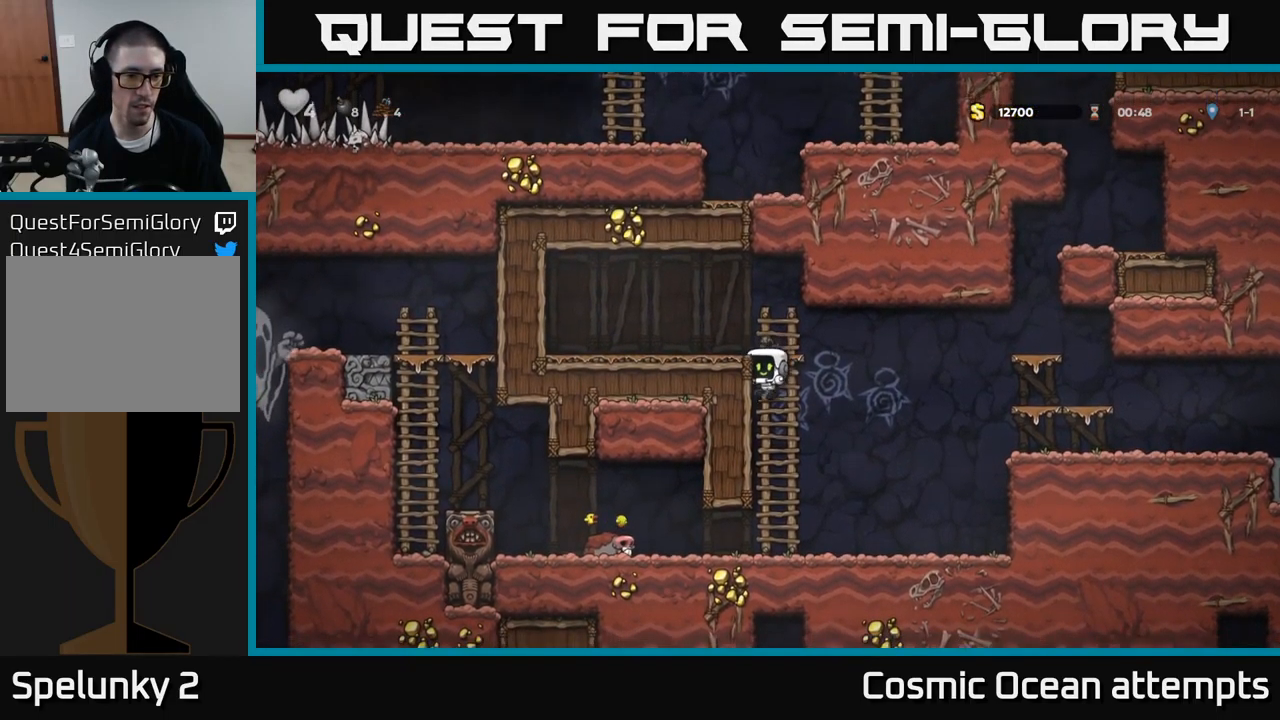
{"buttons": ["DPAD_RIGHT"], "left_stick": "center", "events": [[17, "A", "up"], [150, "DPAD_DOWN", "up"], [433, "DPAD_RIGHT", "down"]]}
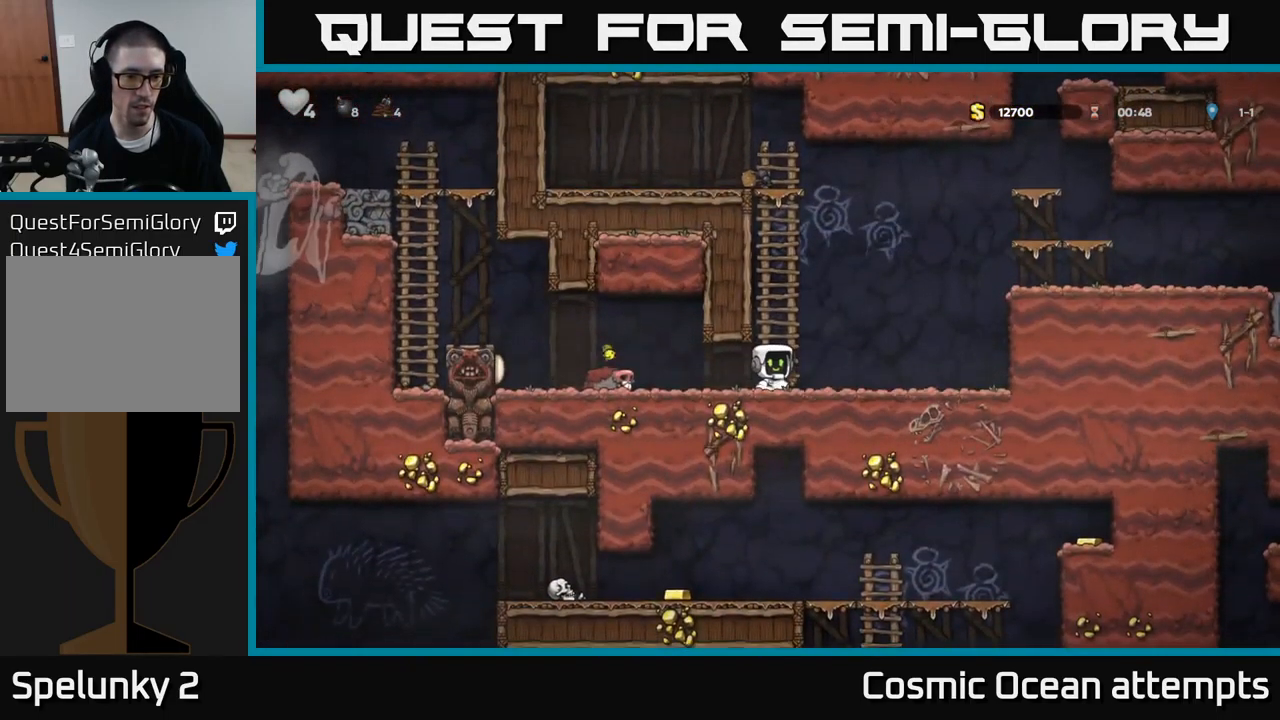
{"buttons": [], "left_stick": "center", "events": [[67, "DPAD_RIGHT", "up"], [250, "DPAD_RIGHT", "down"], [467, "DPAD_RIGHT", "up"]]}
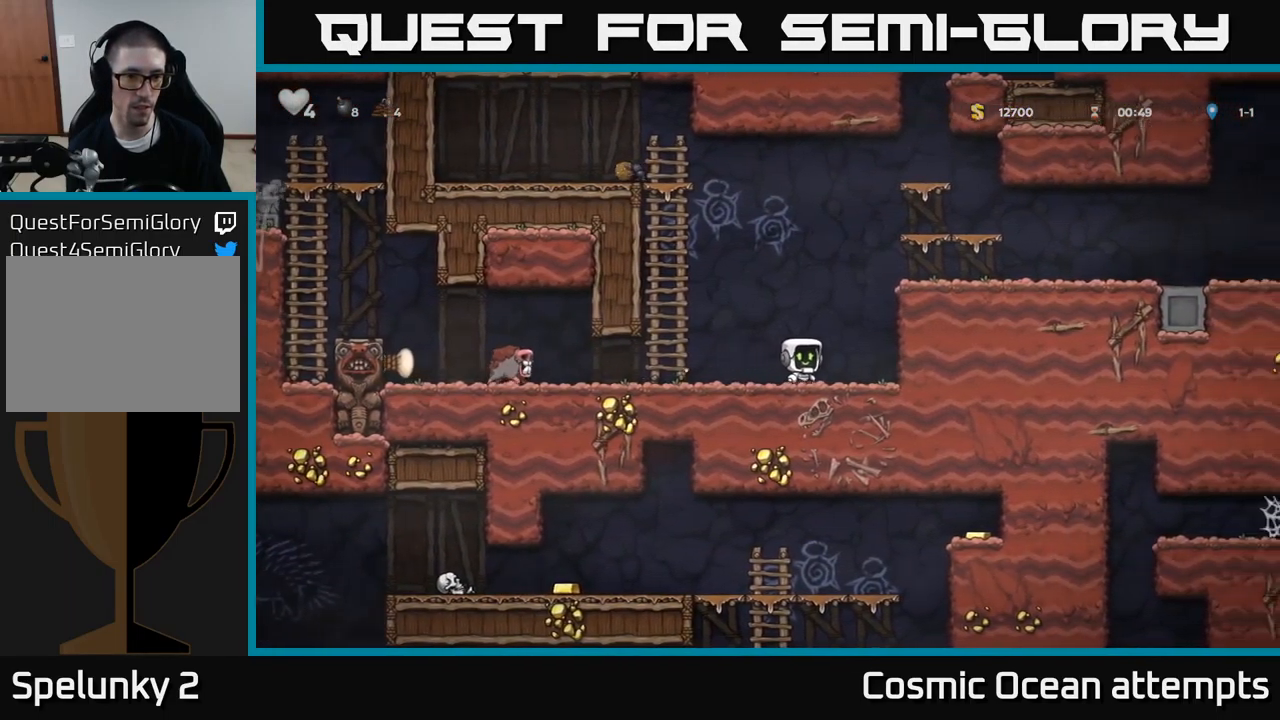
{"buttons": [], "left_stick": "center", "events": []}
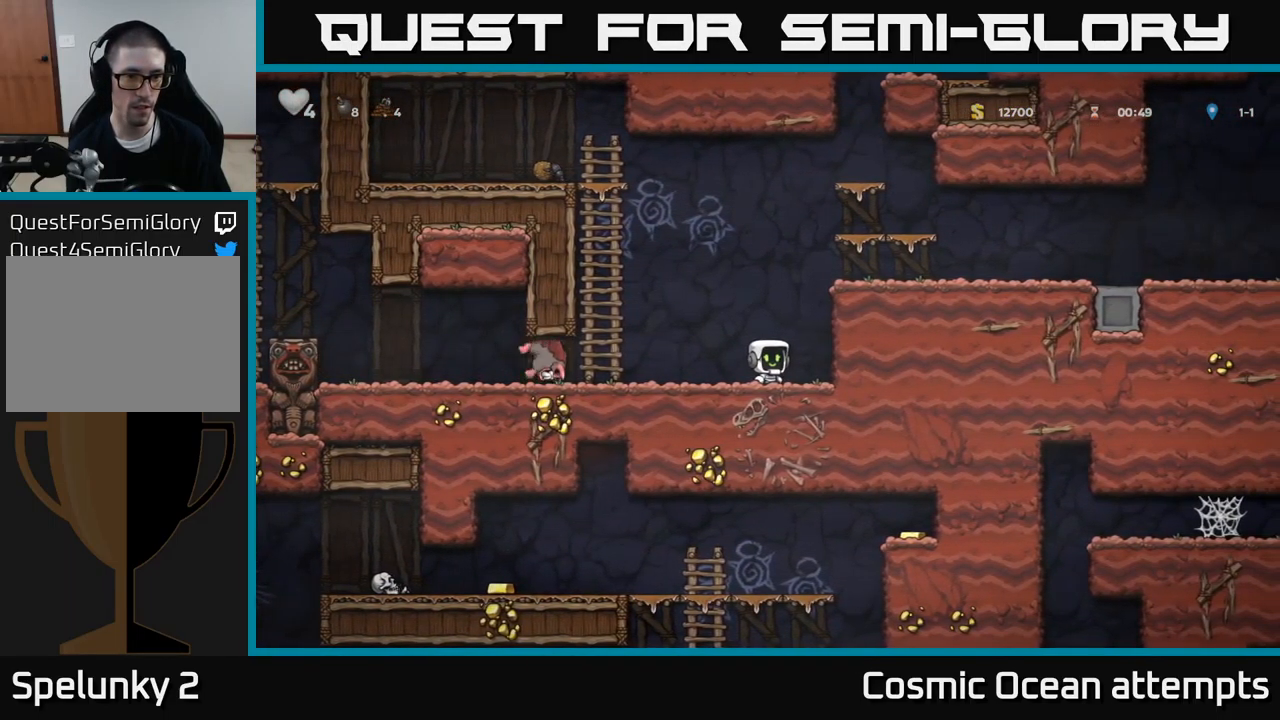
{"buttons": [], "left_stick": "center", "events": [[83, "A", "down"], [100, "DPAD_LEFT", "down"], [333, "DPAD_LEFT", "up"], [350, "A", "up"], [417, "DPAD_RIGHT", "down"], [500, "DPAD_RIGHT", "up"]]}
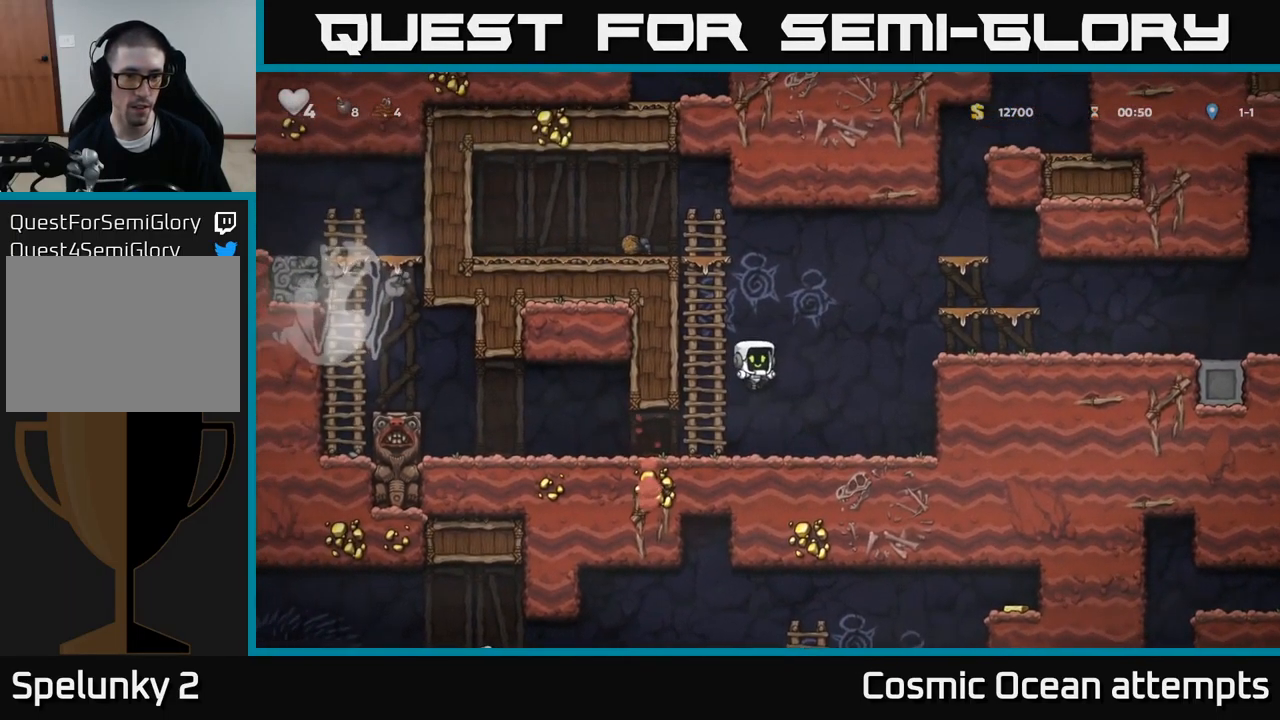
{"buttons": [], "left_stick": "center", "events": [[200, "DPAD_LEFT", "down"], [333, "DPAD_LEFT", "up"]]}
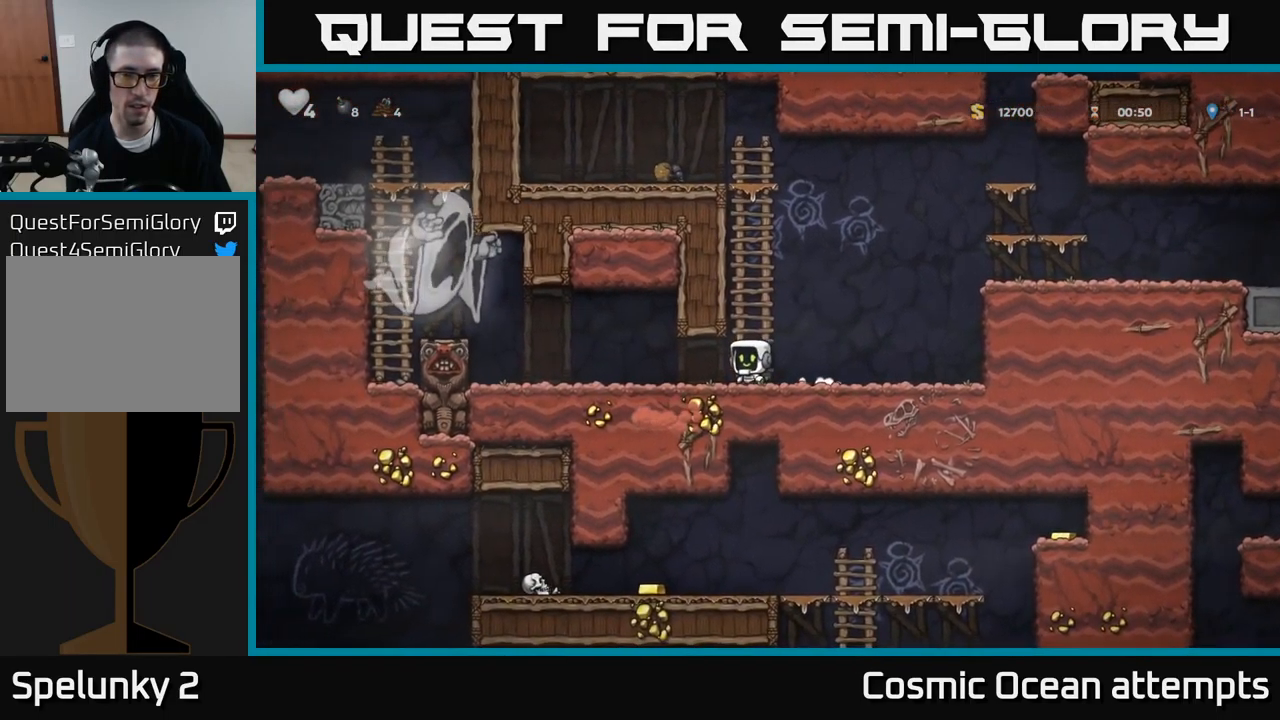
{"buttons": ["A", "DPAD_UP", "DPAD_LEFT"], "left_stick": "center", "events": [[116, "DPAD_RIGHT", "down"], [266, "A", "down"], [299, "DPAD_RIGHT", "up"], [333, "DPAD_LEFT", "down"], [449, "DPAD_UP", "down"]]}
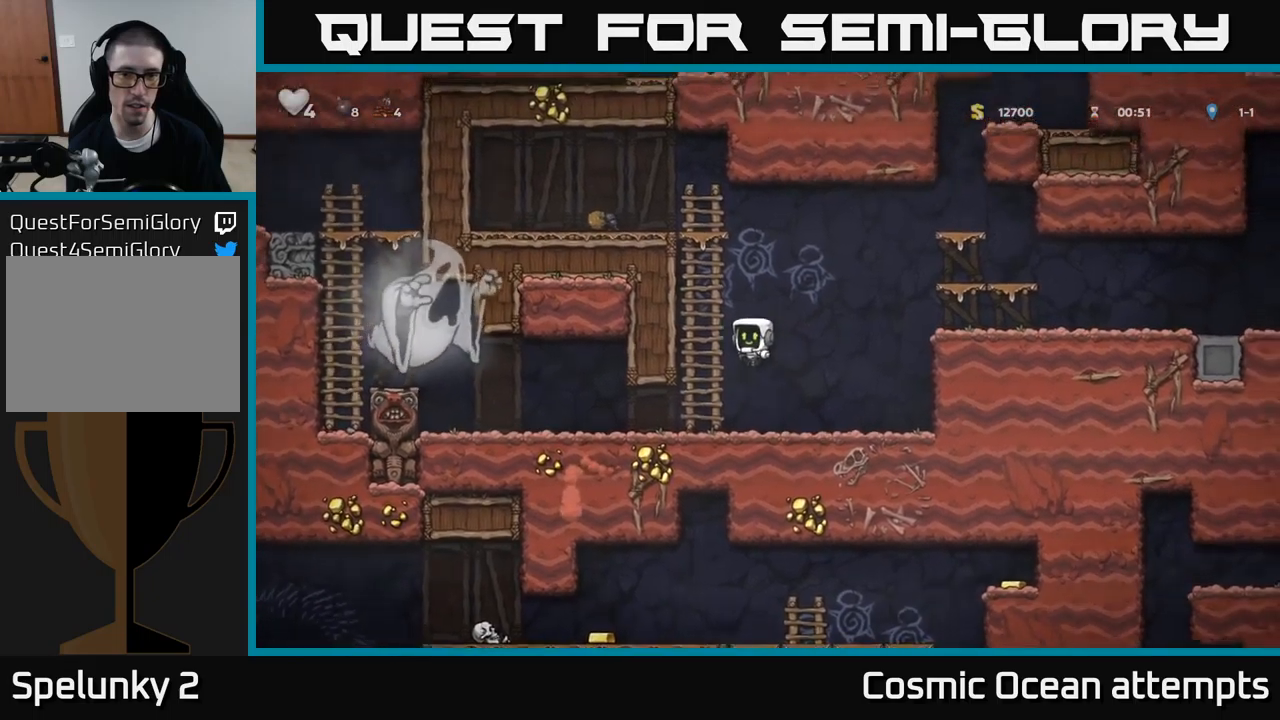
{"buttons": ["A", "DPAD_UP", "DPAD_RIGHT"], "left_stick": "center", "events": [[83, "DPAD_LEFT", "up"], [117, "A", "up"], [183, "DPAD_RIGHT", "down"], [217, "A", "down"]]}
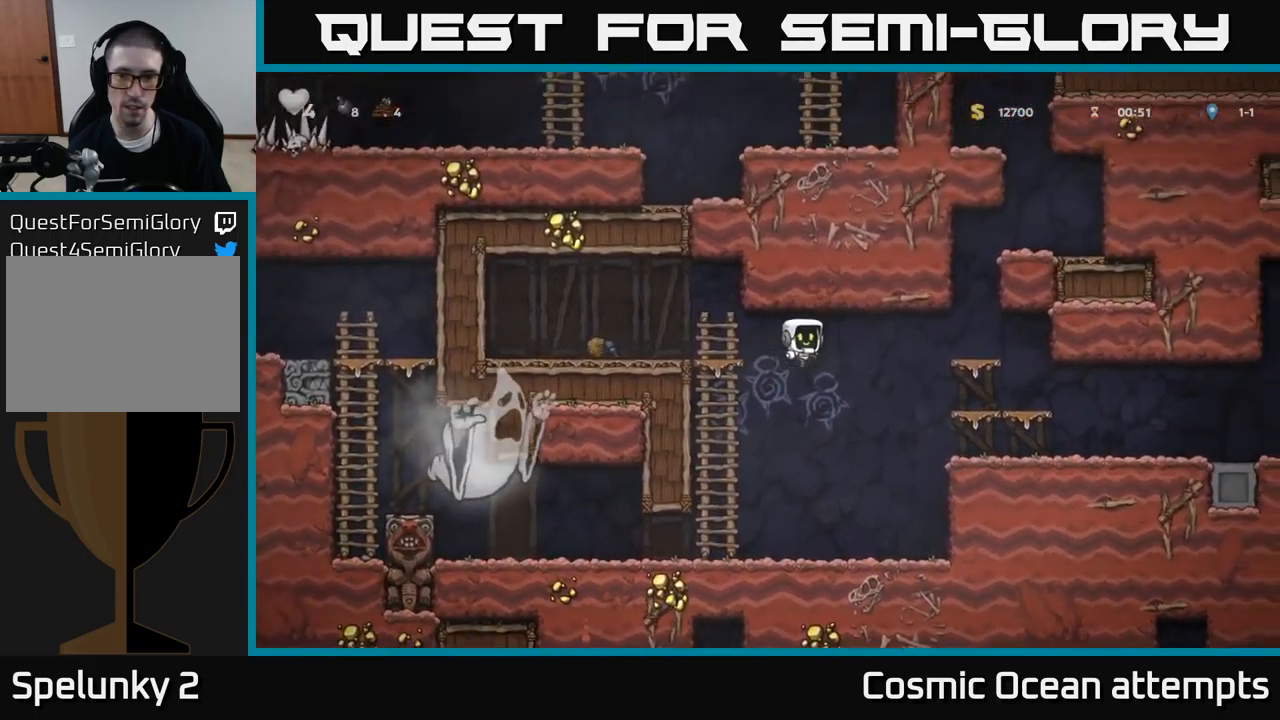
{"buttons": ["A"], "left_stick": "center", "events": [[200, "A", "up"], [300, "DPAD_RIGHT", "up"], [333, "DPAD_UP", "up"], [417, "A", "down"]]}
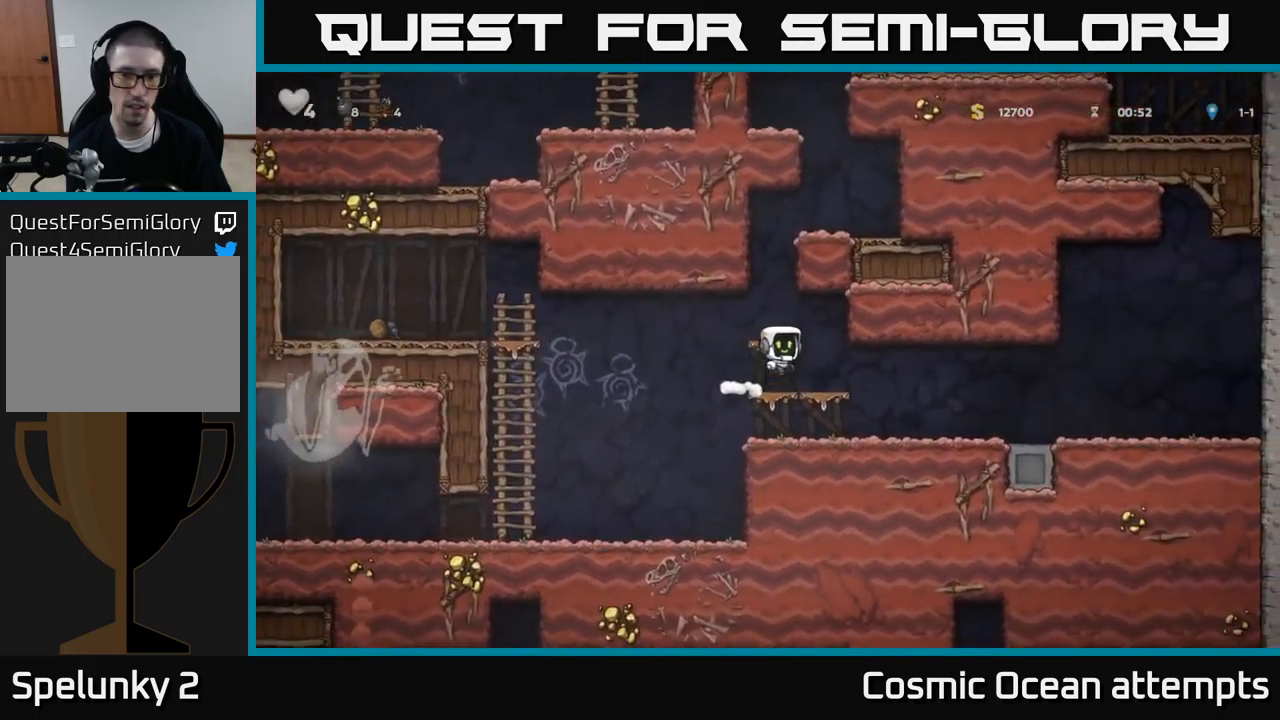
{"buttons": [], "left_stick": "center", "events": [[167, "A", "up"], [167, "DPAD_LEFT", "down"], [217, "DPAD_LEFT", "up"]]}
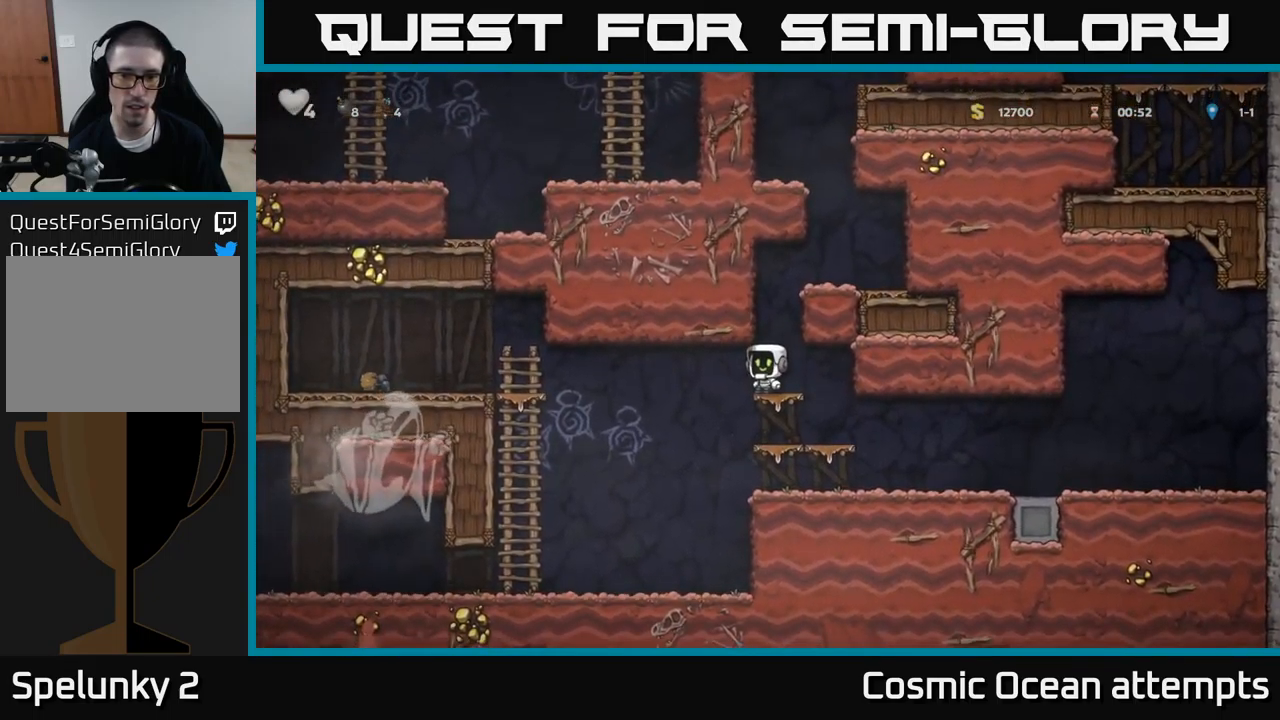
{"buttons": ["A", "DPAD_RIGHT"], "left_stick": "center", "events": [[117, "DPAD_RIGHT", "down"], [150, "DPAD_RIGHT", "up"], [217, "A", "down"], [433, "DPAD_RIGHT", "down"]]}
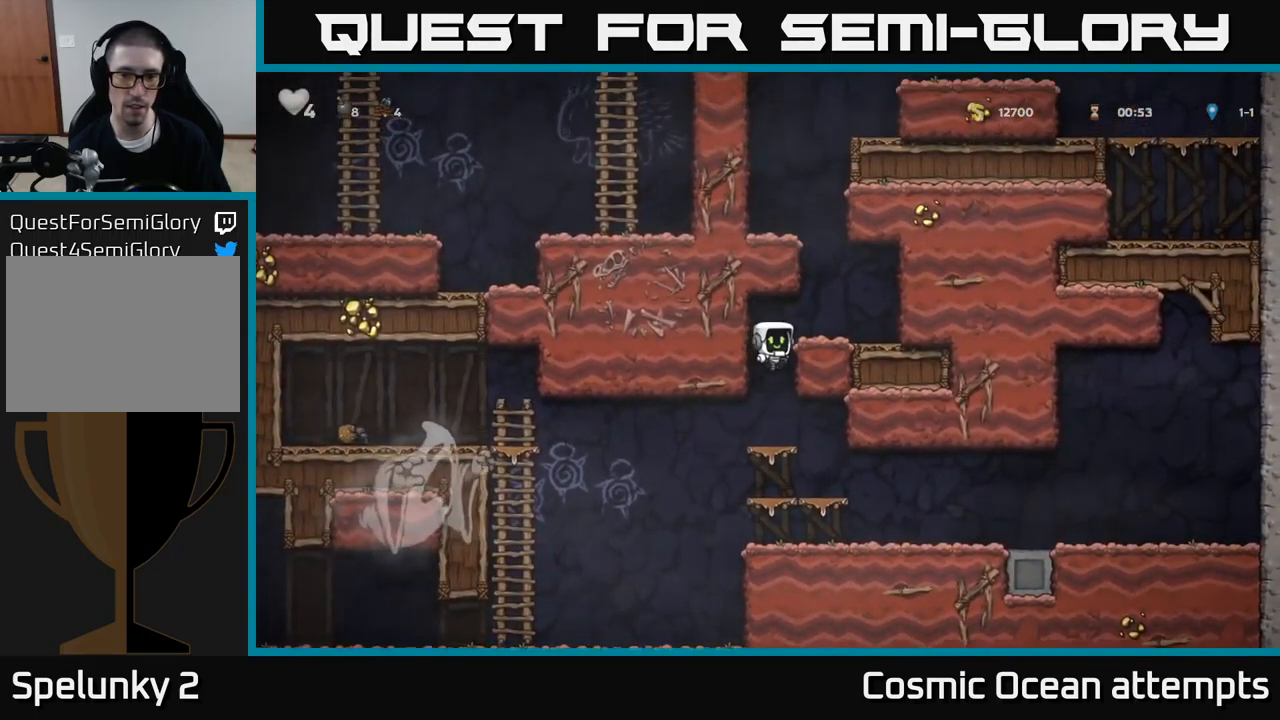
{"buttons": [], "left_stick": "center", "events": [[17, "A", "up"], [217, "A", "down"], [383, "A", "up"], [433, "DPAD_RIGHT", "up"]]}
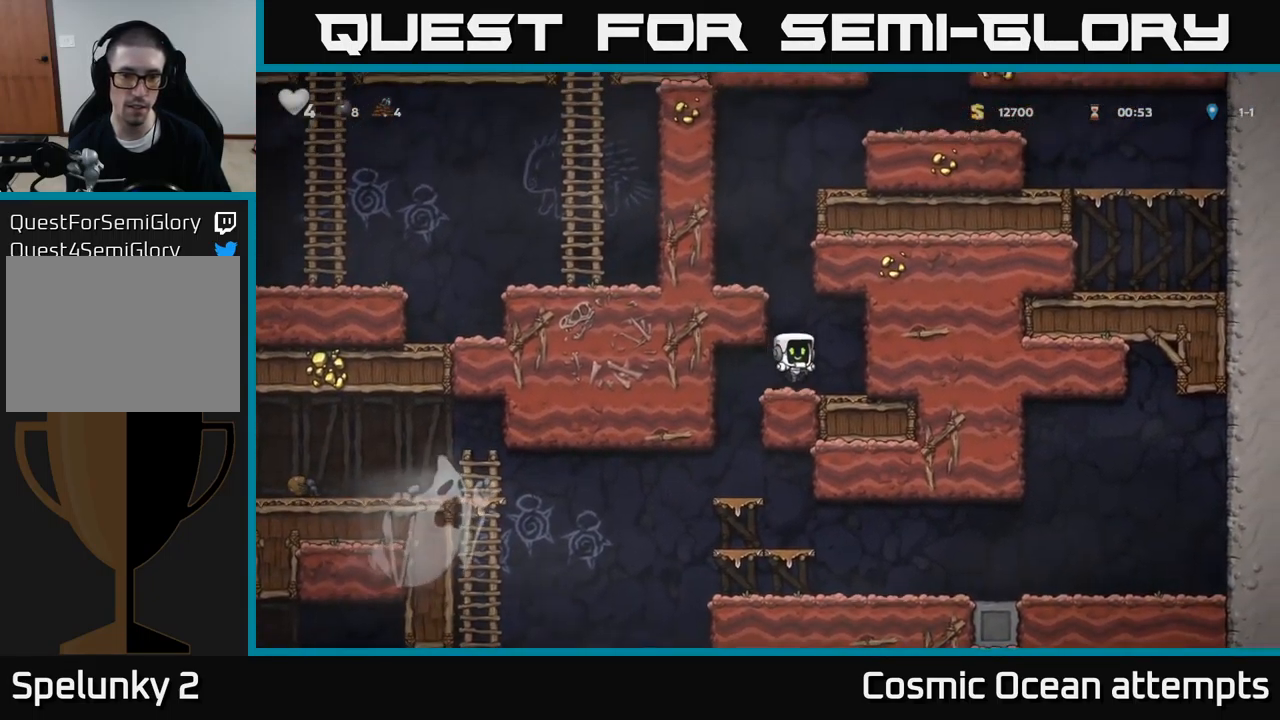
{"buttons": [], "left_stick": "center", "events": [[283, "DPAD_LEFT", "down"], [433, "DPAD_LEFT", "up"]]}